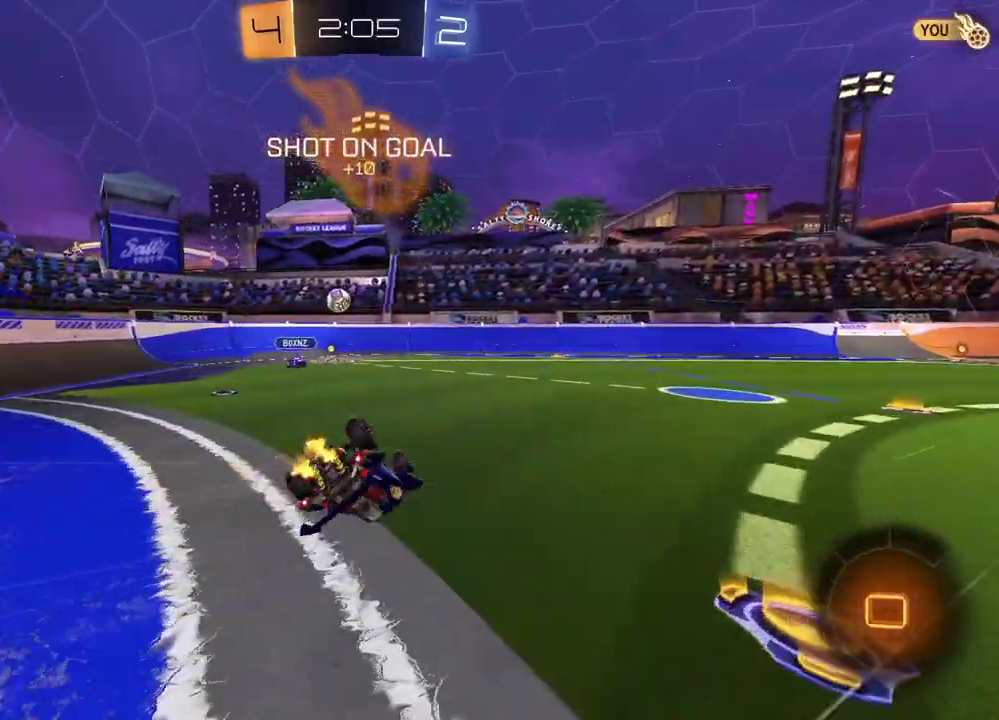
Gameplay with a controller (PlayStation layout); each line is a JSON object with the inputs held at the frame after it (dt_ms = milliseconds from this image to that frame). "events" lists button and stick changes between this image and that frame as [ms after this image, input, new state], when the widget could be followed in between. This document gives stick clicks only as held states, not as events. Not read: L1 R1.
{"dt_ms": 300, "buttons": ["SQUARE", "R2"], "left_stick": "down-right", "right_stick": "center"}
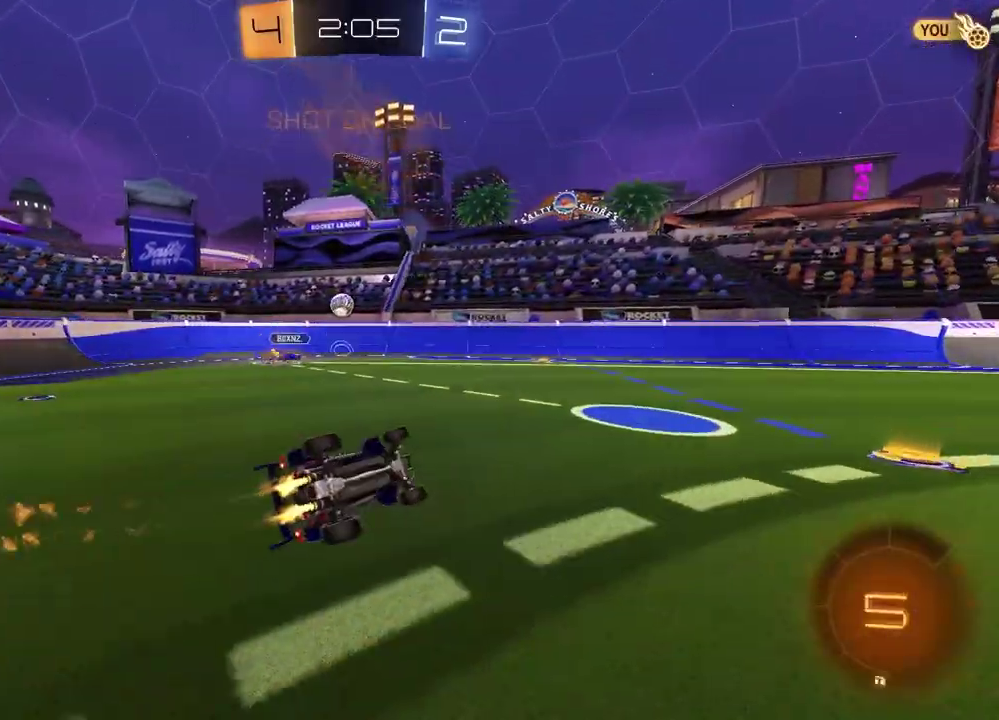
{"dt_ms": 900, "buttons": ["R2"], "left_stick": "center", "right_stick": "center", "events": [[183, "SQUARE", "up"], [250, "left_stick", "center"], [550, "TRIANGLE", "down"], [650, "TRIANGLE", "up"], [667, "left_stick", "left"], [783, "left_stick", "center"], [800, "TRIANGLE", "down"], [883, "TRIANGLE", "up"]]}
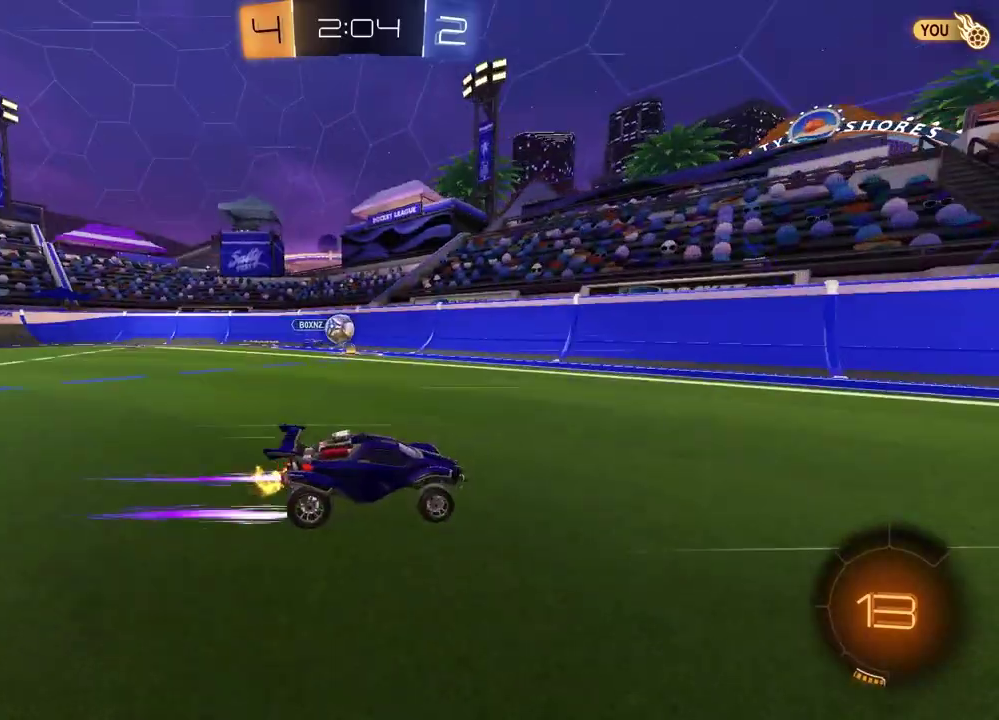
{"dt_ms": 300, "buttons": ["R2"], "left_stick": "up-right", "right_stick": "center", "events": [[133, "left_stick", "up-right"]]}
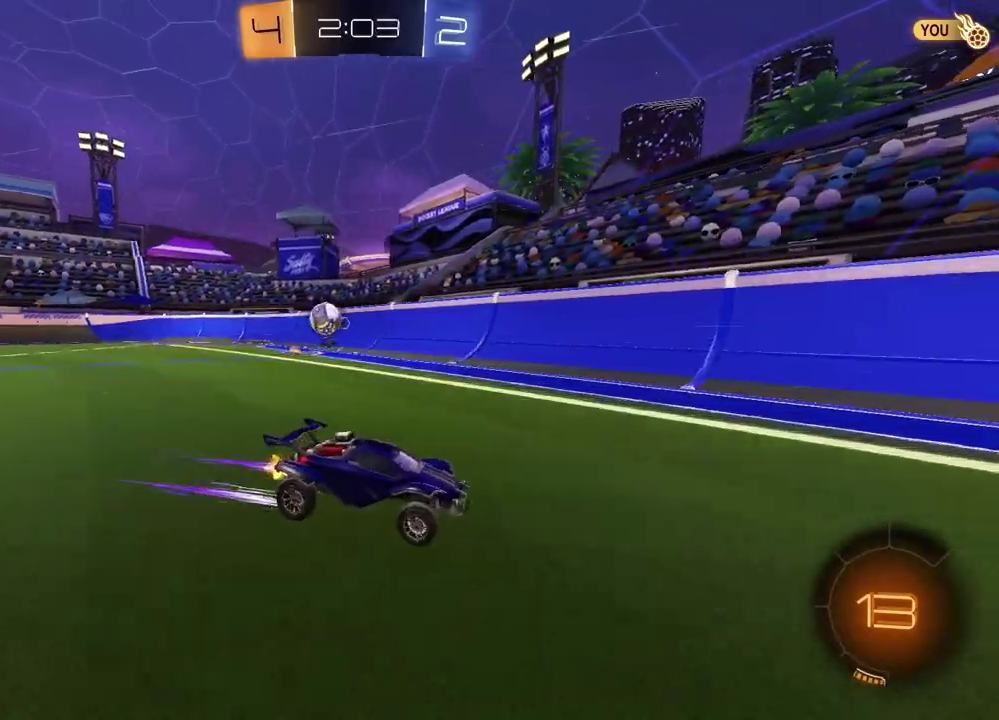
{"dt_ms": 500, "buttons": [], "left_stick": "right", "right_stick": "center", "events": [[17, "left_stick", "center"], [33, "R2", "up"], [417, "left_stick", "right"]]}
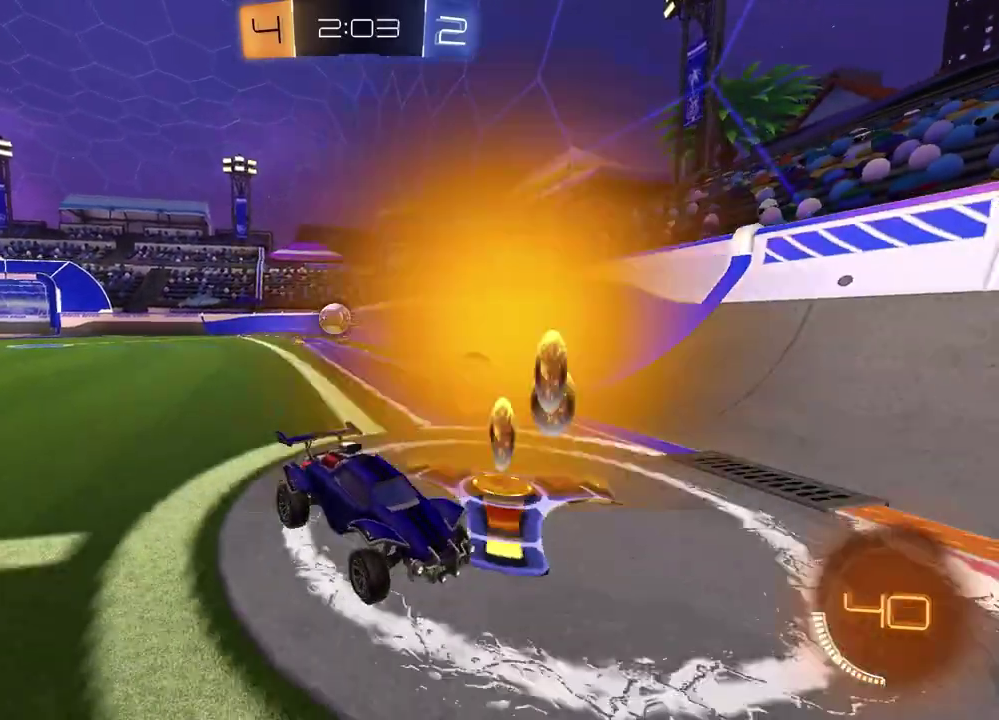
{"dt_ms": 300, "buttons": [], "left_stick": "right", "right_stick": "center", "events": [[50, "R2", "down"], [283, "R2", "up"]]}
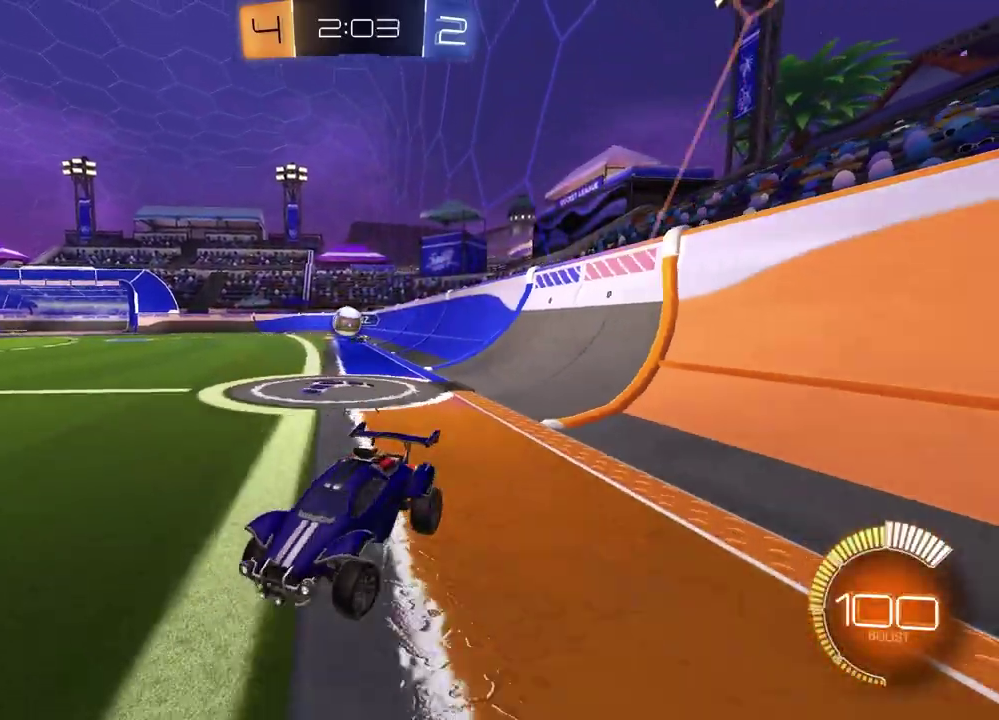
{"dt_ms": 700, "buttons": ["R2"], "left_stick": "left", "right_stick": "center", "events": [[267, "left_stick", "center"], [300, "R2", "down"], [383, "left_stick", "left"], [533, "left_stick", "center"], [667, "left_stick", "left"]]}
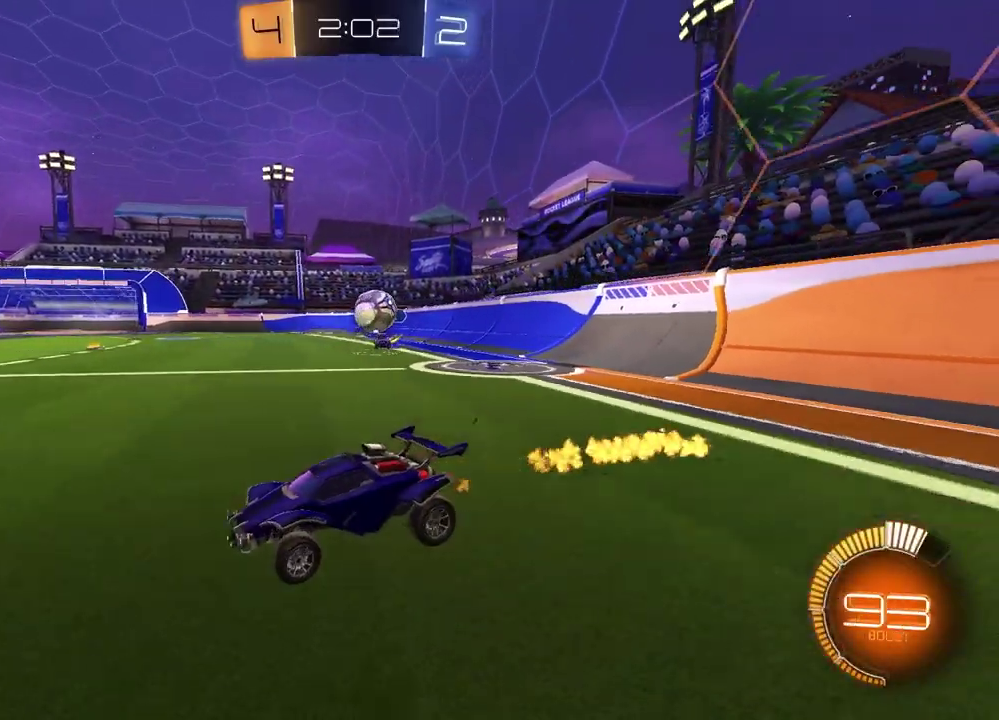
{"dt_ms": 700, "buttons": ["R2"], "left_stick": "up-right", "right_stick": "center", "events": [[350, "left_stick", "center"], [700, "left_stick", "up-right"]]}
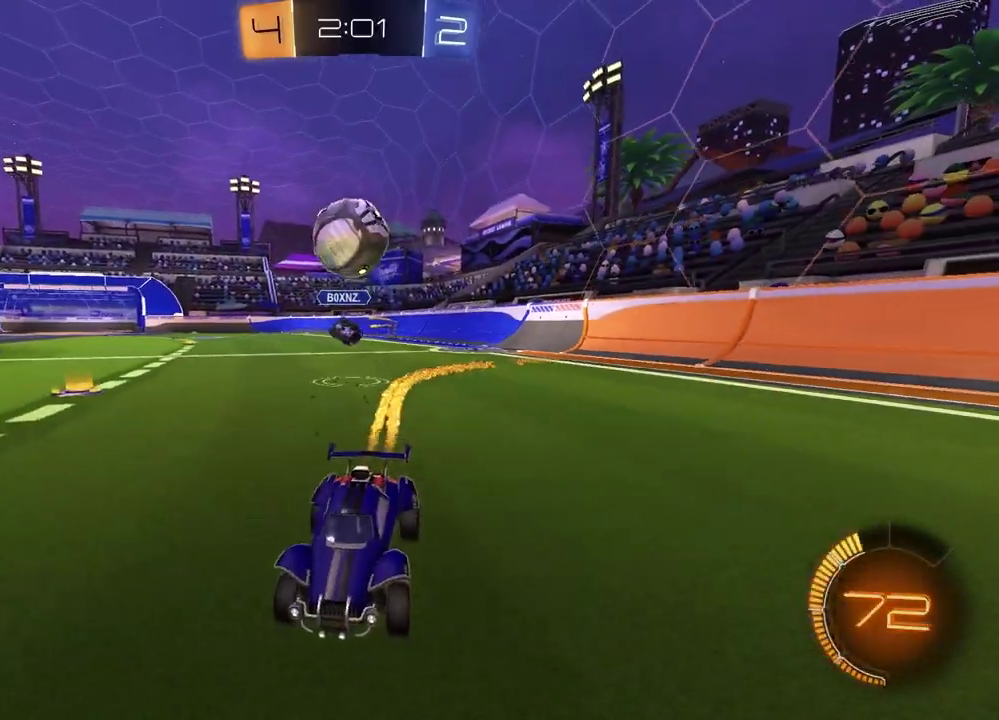
{"dt_ms": 300, "buttons": ["R2"], "left_stick": "center", "right_stick": "center", "events": [[67, "left_stick", "center"]]}
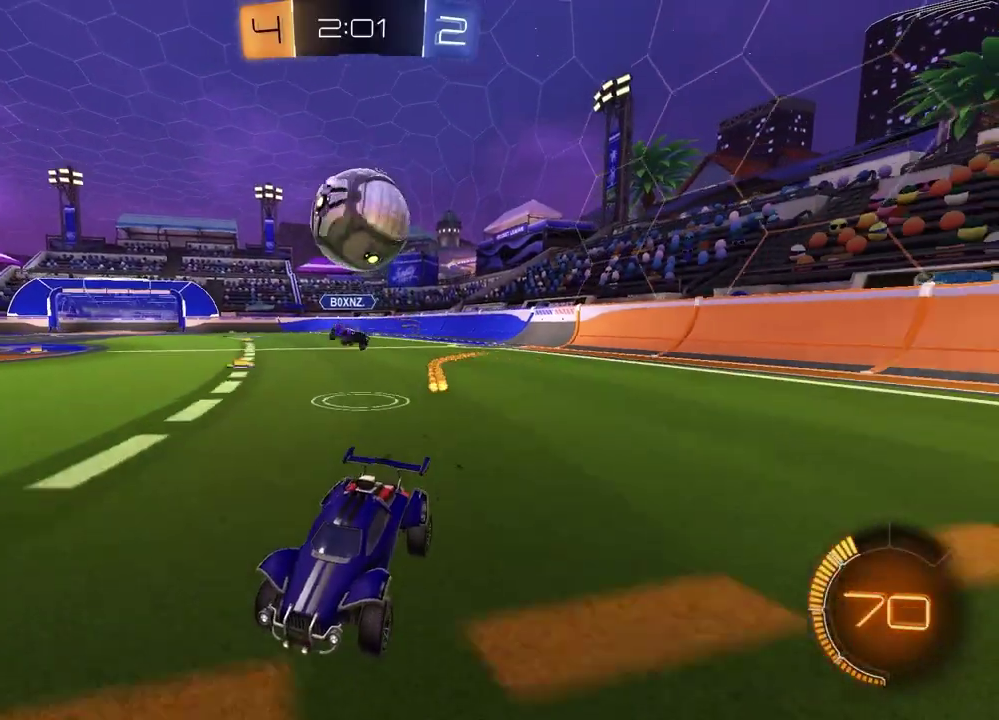
{"dt_ms": 500, "buttons": ["CROSS", "L2", "R2"], "left_stick": "down", "right_stick": "center", "events": [[83, "R2", "up"], [100, "left_stick", "down"], [117, "L2", "down"], [133, "CROSS", "down"], [217, "R2", "down"], [300, "CROSS", "up"], [350, "CROSS", "down"]]}
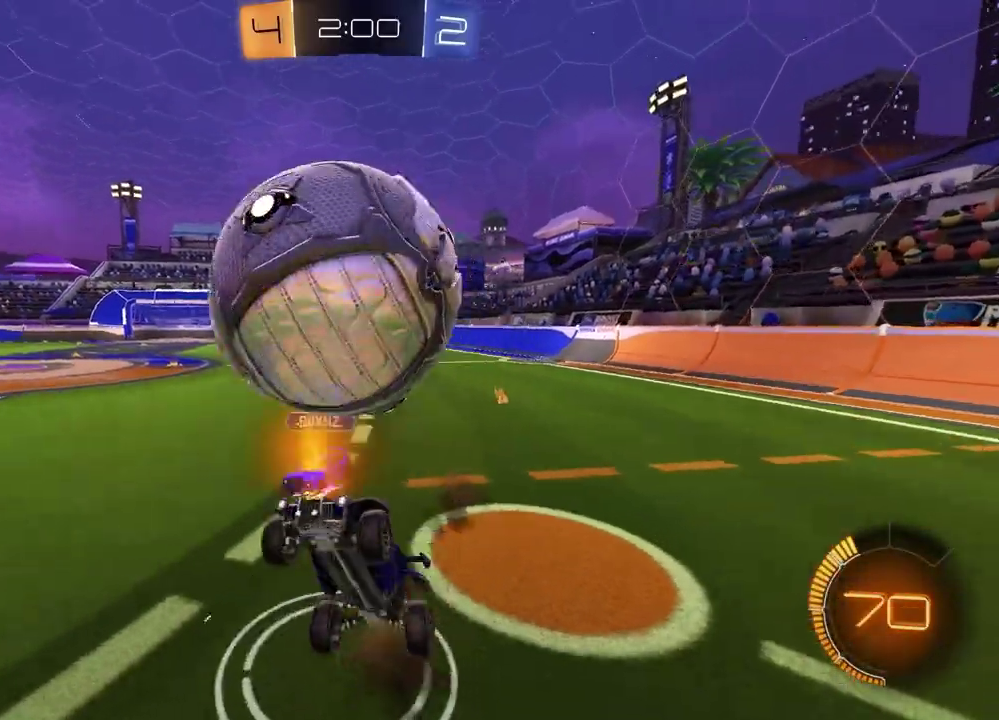
{"dt_ms": 500, "buttons": [], "left_stick": "down", "right_stick": "down", "events": [[17, "CROSS", "up"], [50, "L2", "up"], [50, "R2", "up"], [100, "left_stick", "center"], [317, "right_stick", "down"], [350, "left_stick", "down"]]}
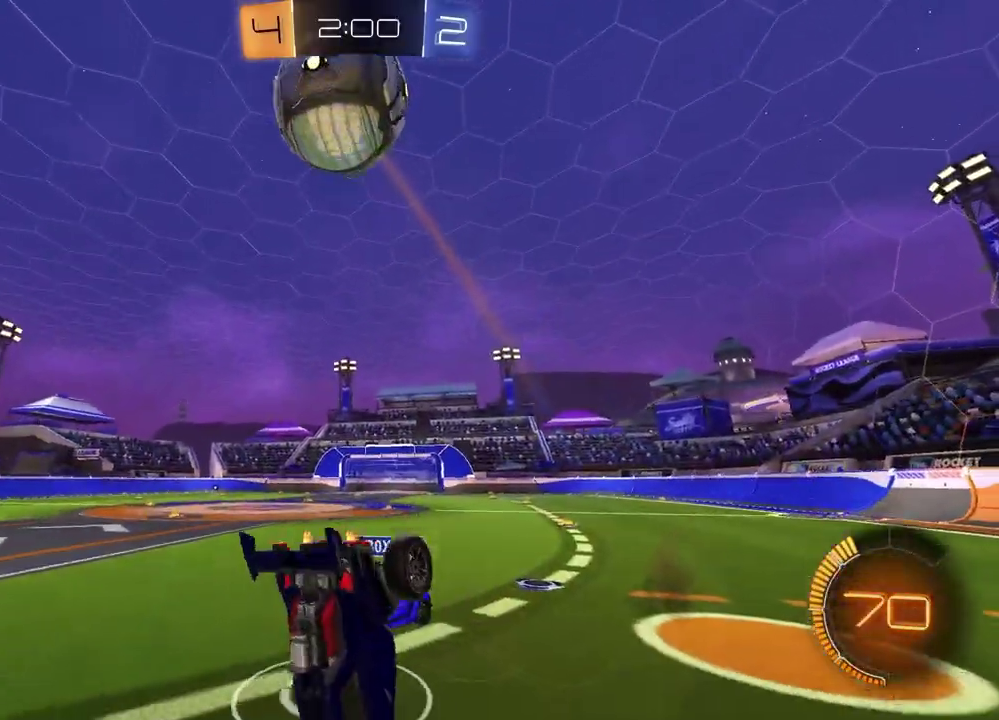
{"dt_ms": 400, "buttons": [], "left_stick": "center", "right_stick": "down", "events": [[367, "left_stick", "center"]]}
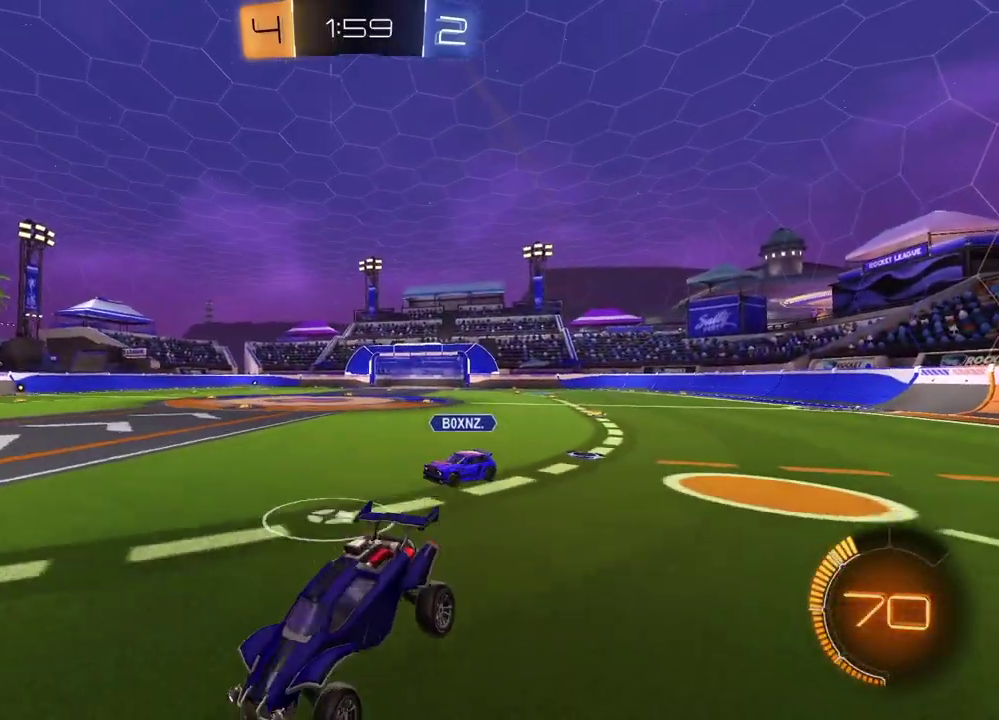
{"dt_ms": 800, "buttons": ["R2"], "left_stick": "center", "right_stick": "center", "events": [[83, "R2", "down"], [317, "left_stick", "up-right"], [467, "left_stick", "center"], [500, "right_stick", "center"], [517, "left_stick", "left"], [783, "left_stick", "center"]]}
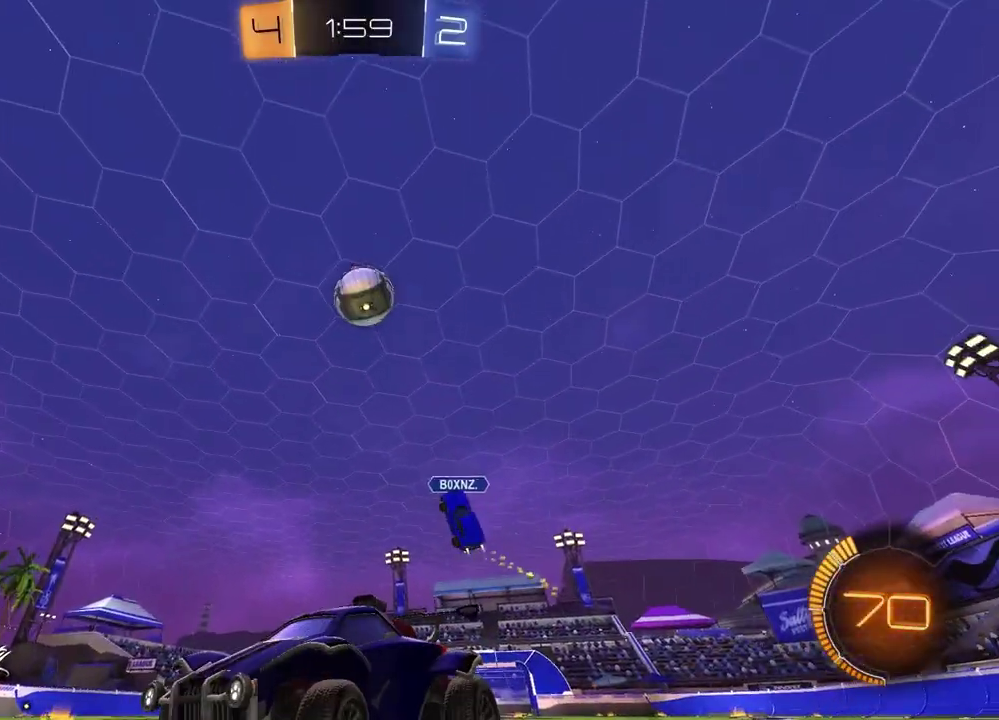
{"dt_ms": 300, "buttons": ["R2"], "left_stick": "center", "right_stick": "center", "events": []}
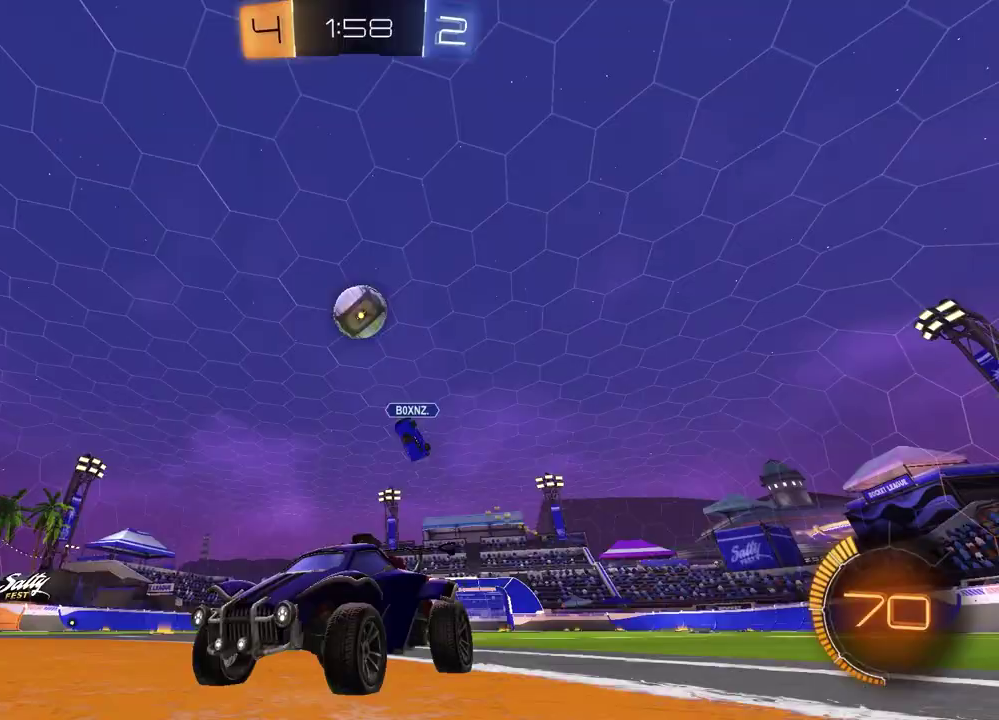
{"dt_ms": 500, "buttons": [], "left_stick": "center", "right_stick": "center", "events": [[33, "left_stick", "up-right"], [217, "R2", "up"], [450, "left_stick", "center"]]}
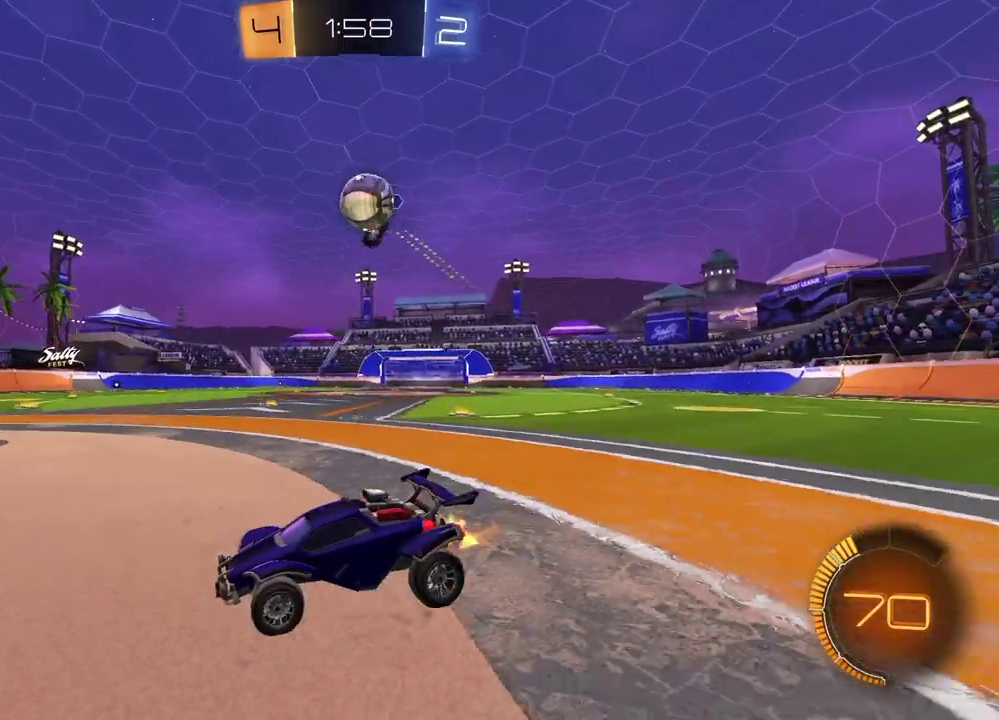
{"dt_ms": 500, "buttons": [], "left_stick": "right", "right_stick": "center", "events": [[133, "left_stick", "left"], [233, "left_stick", "center"], [433, "left_stick", "right"]]}
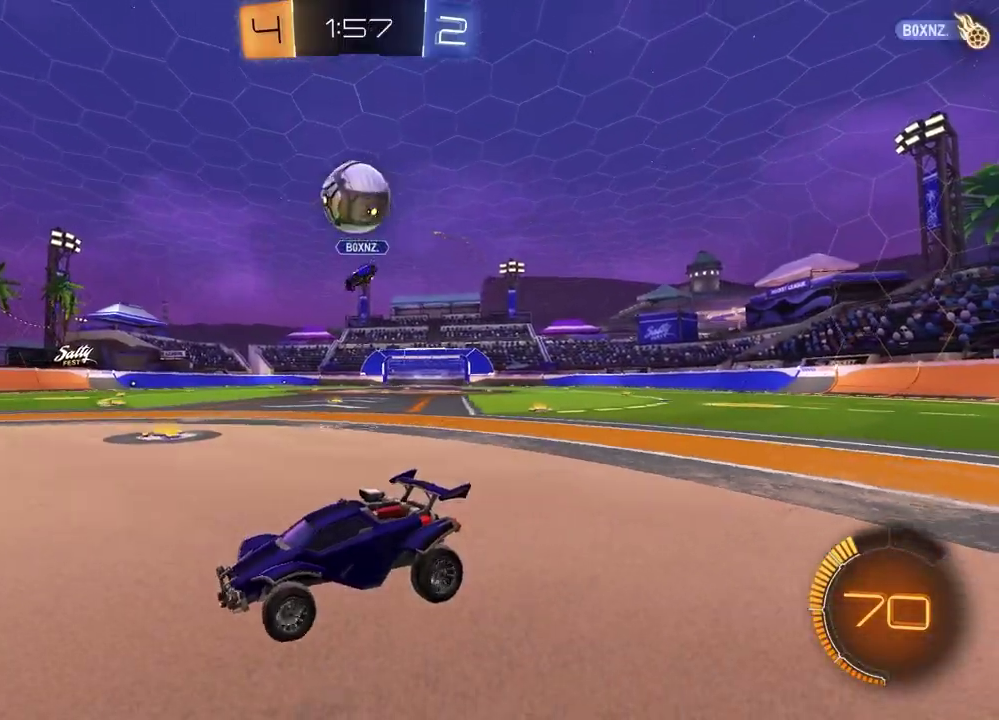
{"dt_ms": 500, "buttons": [], "left_stick": "center", "right_stick": "center", "events": [[233, "R2", "down"], [283, "left_stick", "center"], [433, "R2", "up"]]}
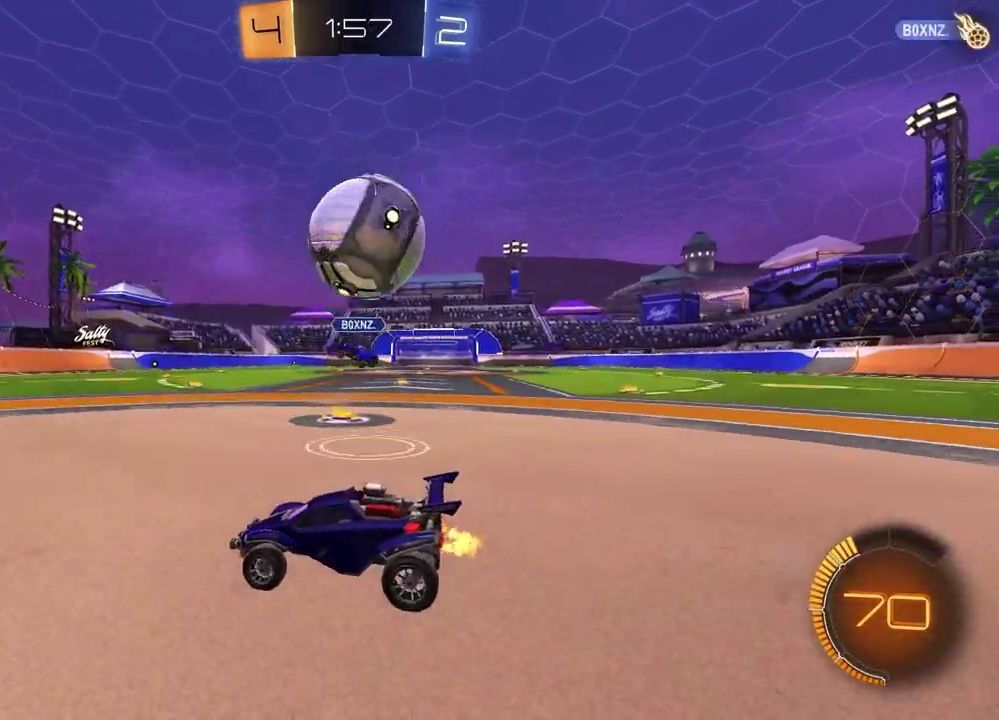
{"dt_ms": 400, "buttons": ["R2"], "left_stick": "right", "right_stick": "center", "events": [[33, "left_stick", "right"], [200, "R2", "down"], [217, "TRIANGLE", "down"], [333, "TRIANGLE", "up"]]}
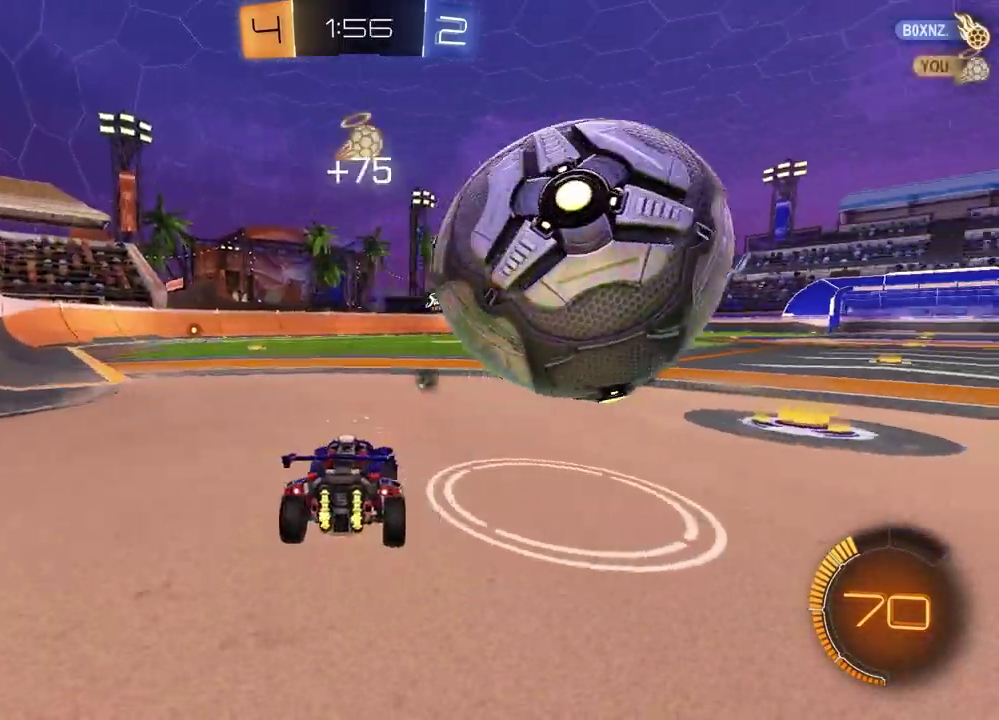
{"dt_ms": 600, "buttons": ["R2"], "left_stick": "center", "right_stick": "center", "events": [[17, "R2", "up"], [333, "left_stick", "center"], [467, "R2", "down"], [467, "left_stick", "left"], [567, "left_stick", "center"]]}